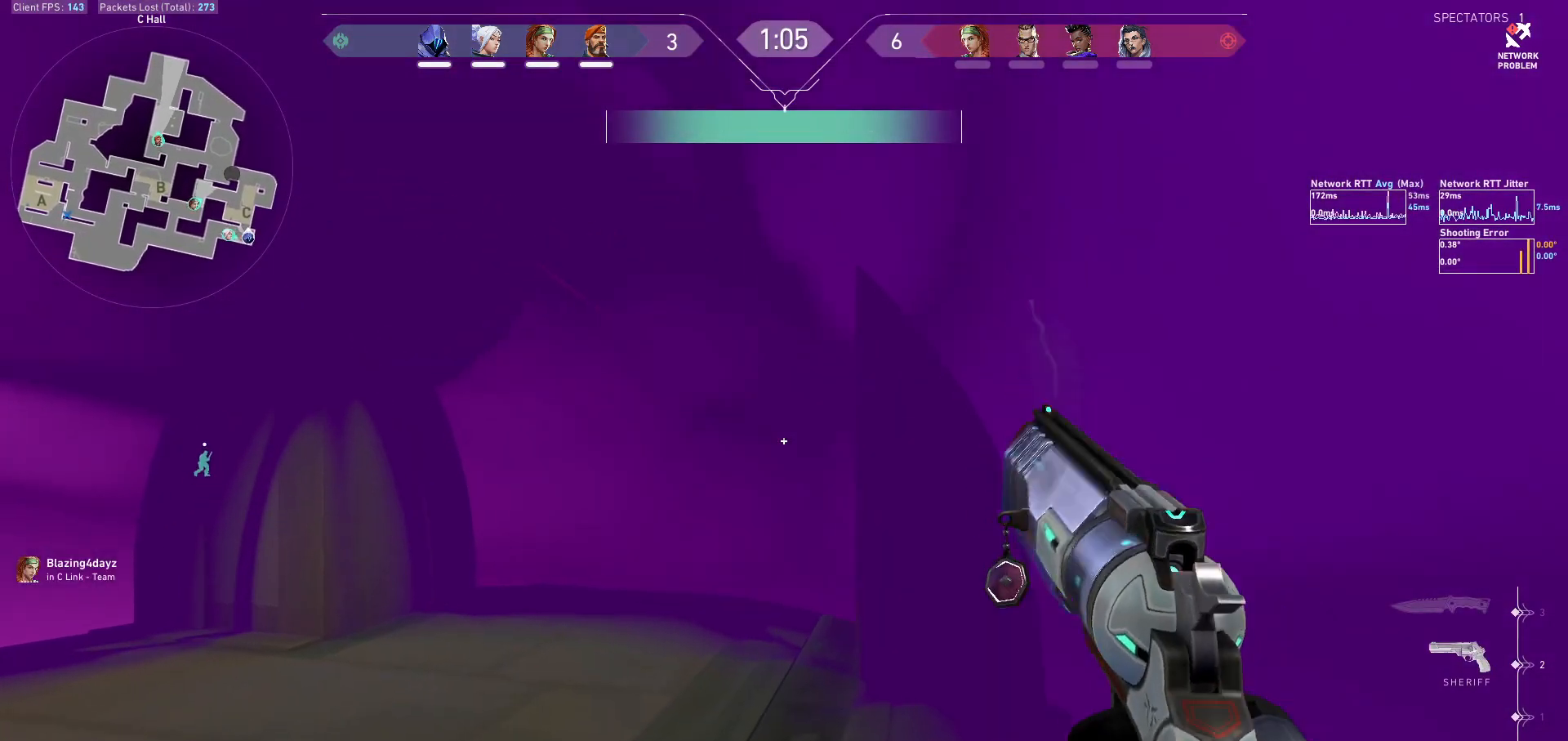
Gameplay with keyboard and mouse; each line is a JSON object with the keys and mouse buttons held at the frame after it. "events" lists presses ("down") and releases ("up") of "a", "ctrl", "d", "e", "f", "q", "r", "s", "shift", "space", "tab", "w", "mouse_left", "mouse_wheel", "mouse_right", "mouse_mb4" and "mouse_mb5" between this image and that frame as [ms after this image, input, new state], when the widget could be followed in between. "mouse_left", "mouse_wheel", "mouse_right", "mouse_mb4", "mouse_mb5" = the "left", "wheel", "right", "mb4", "mb5" buttons of the "mouse" list. No other keys are recorded. "wheel" means that the mouse wheel is clicked or scrolled. Not read: mouse_move.
{"keys": [], "mouse": [], "events": [[167, "mouse_left", "down"], [267, "mouse_left", "up"], [333, "d", "down"], [467, "d", "up"]]}
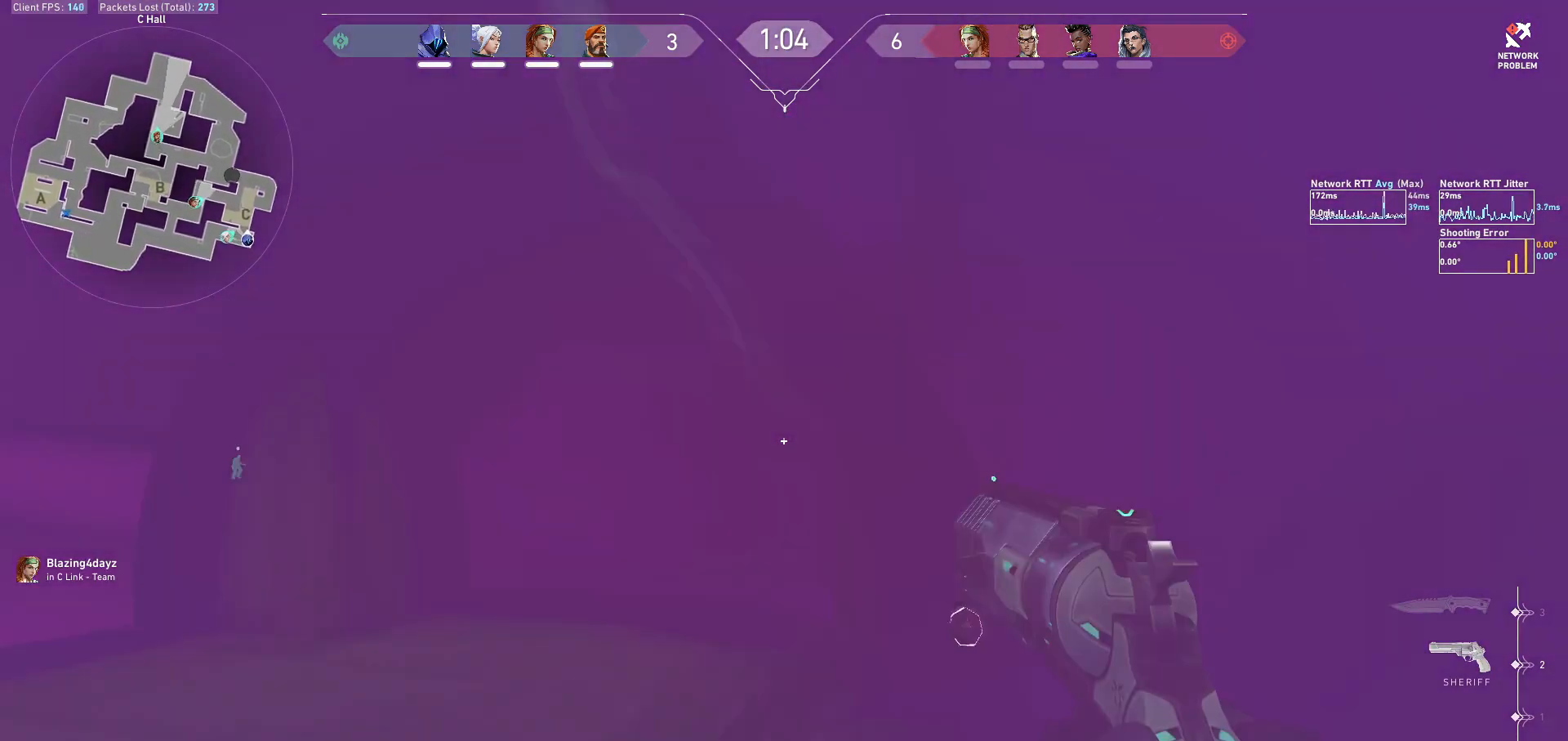
{"keys": [], "mouse": [], "events": [[100, "mouse_left", "down"], [233, "a", "down"], [233, "mouse_left", "up"], [400, "a", "up"]]}
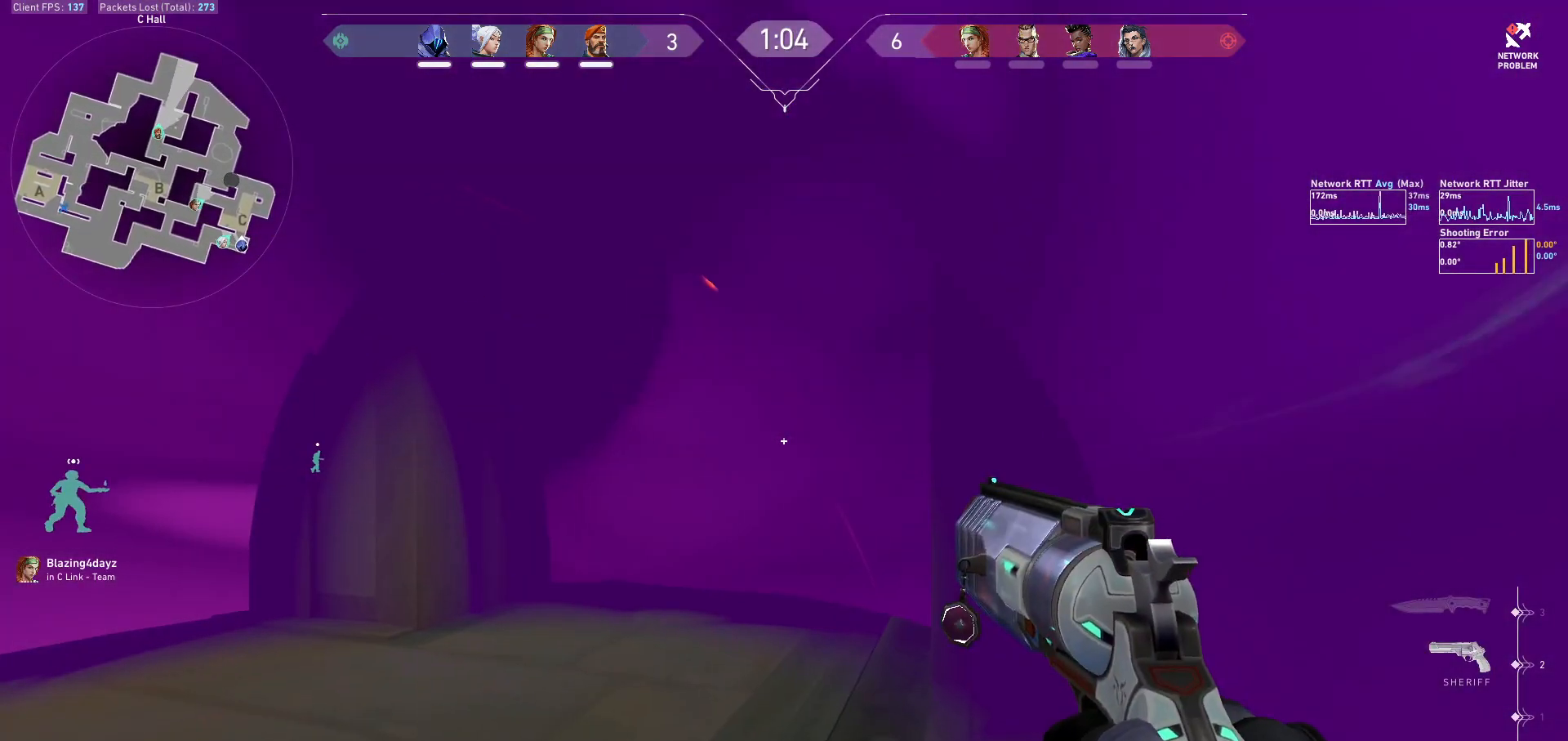
{"keys": ["d"], "mouse": ["left"], "events": [[100, "mouse_left", "down"], [200, "mouse_left", "up"], [467, "d", "down"], [500, "mouse_left", "down"]]}
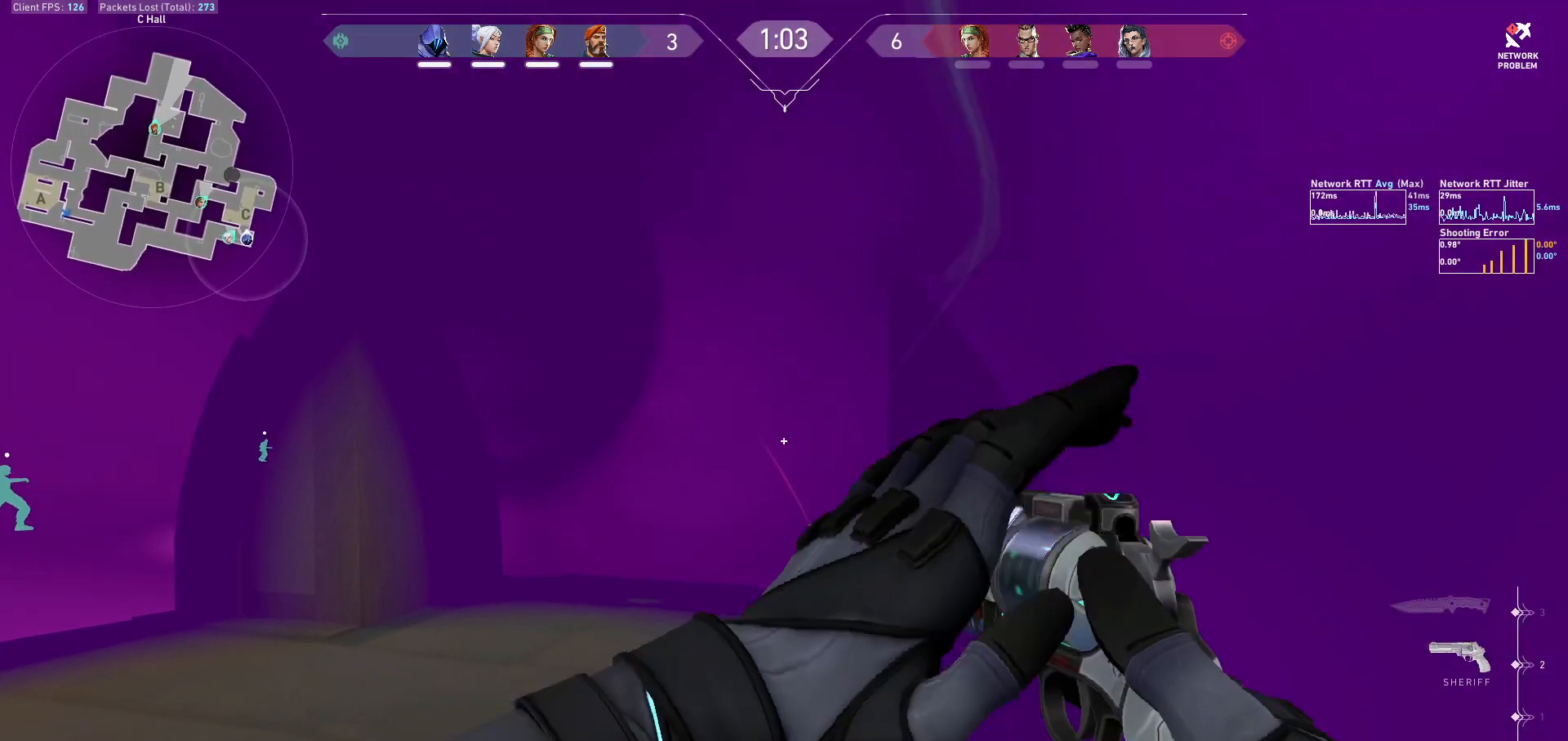
{"keys": ["d"], "mouse": [], "events": [[133, "mouse_left", "up"], [133, "w", "down"], [200, "d", "up"], [267, "d", "down"], [333, "w", "up"]]}
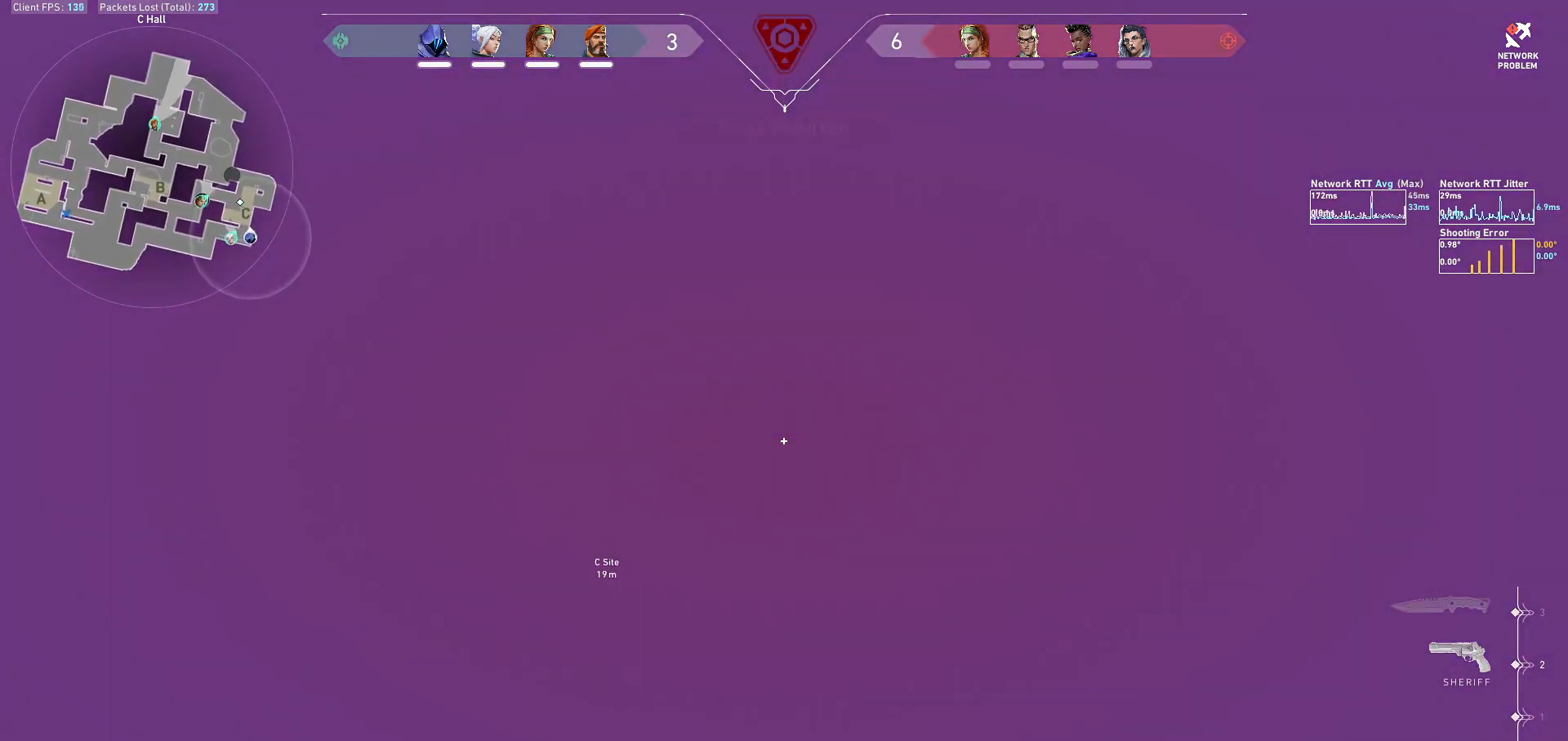
{"keys": [], "mouse": [], "events": [[133, "d", "up"]]}
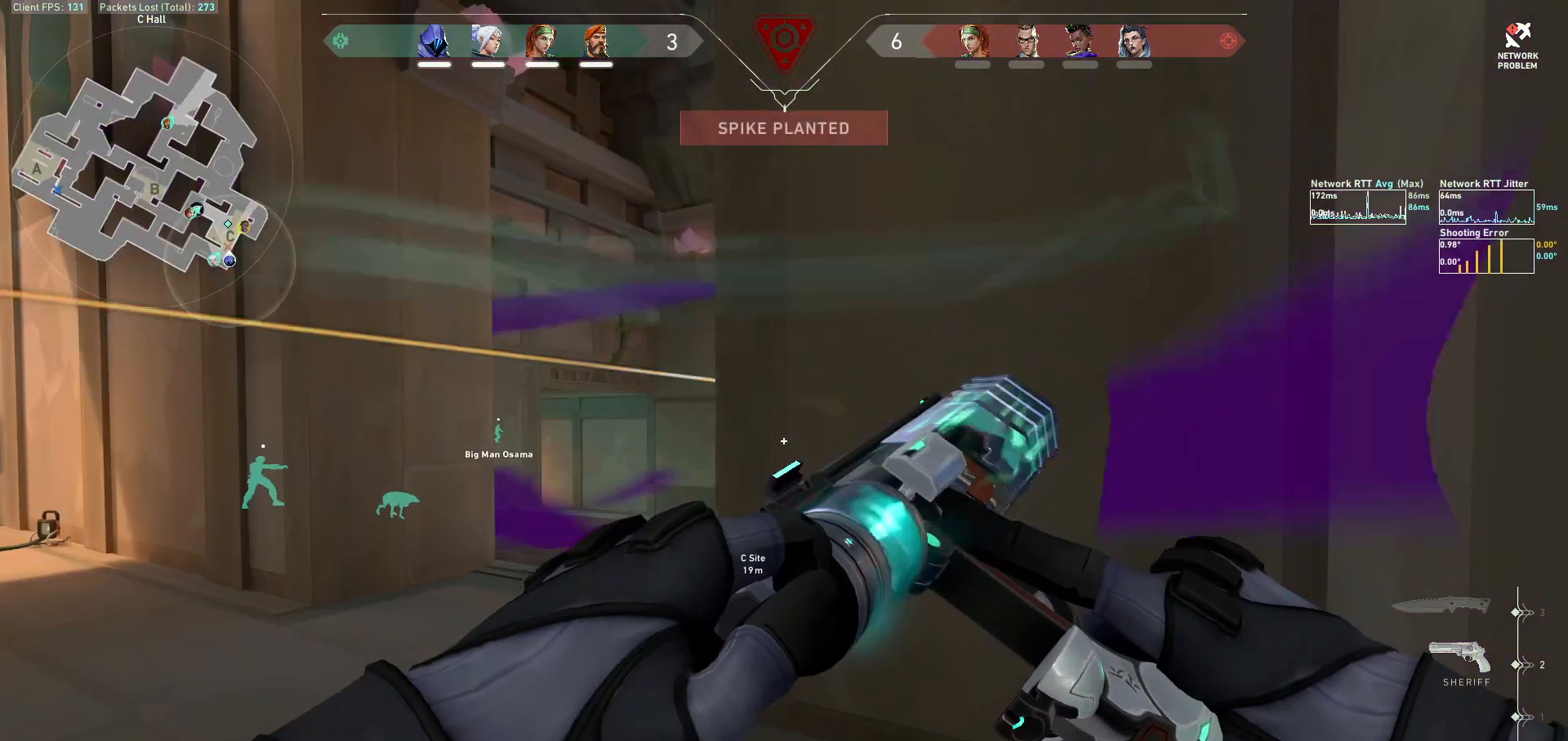
{"keys": ["d"], "mouse": [], "events": [[33, "d", "down"], [167, "w", "down"], [300, "d", "up"], [333, "d", "down"], [400, "w", "up"]]}
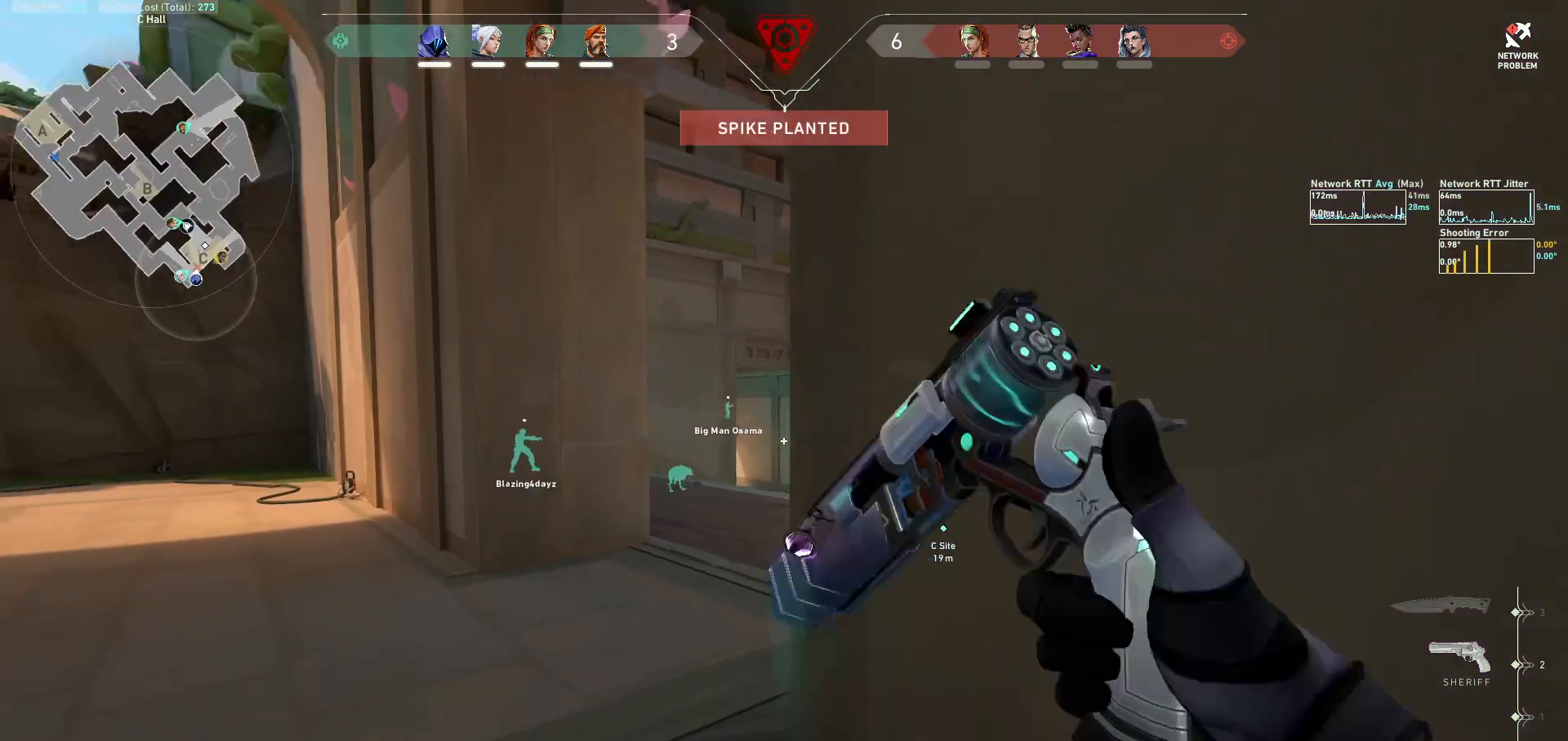
{"keys": [], "mouse": [], "events": [[100, "ctrl", "down"], [100, "d", "up"], [267, "ctrl", "up"], [400, "s", "down"], [467, "s", "up"]]}
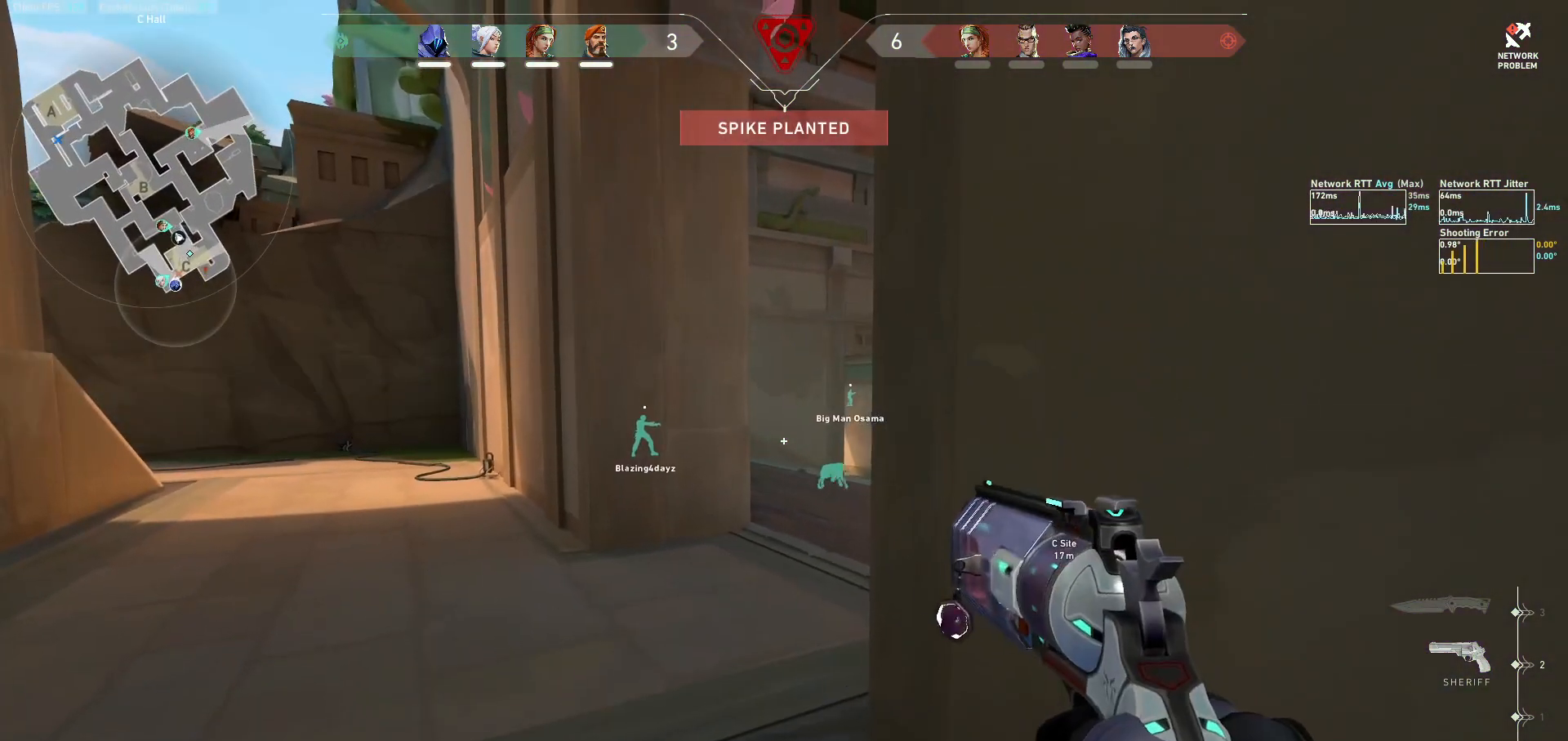
{"keys": ["d"], "mouse": [], "events": [[200, "e", "down"], [300, "e", "up"], [367, "d", "down"]]}
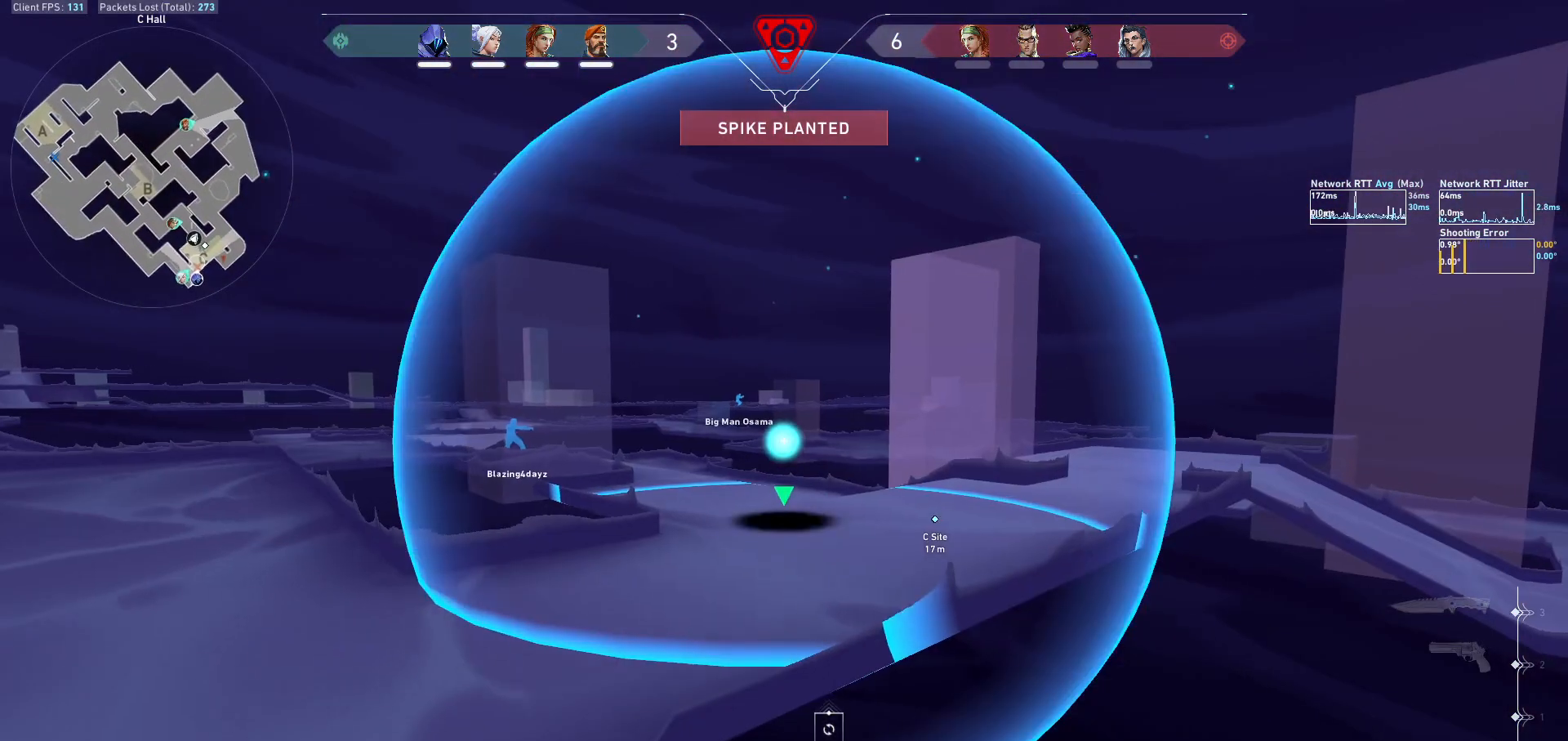
{"keys": ["e"], "mouse": [], "events": [[33, "d", "up"], [333, "e", "down"], [400, "e", "up"], [500, "e", "down"]]}
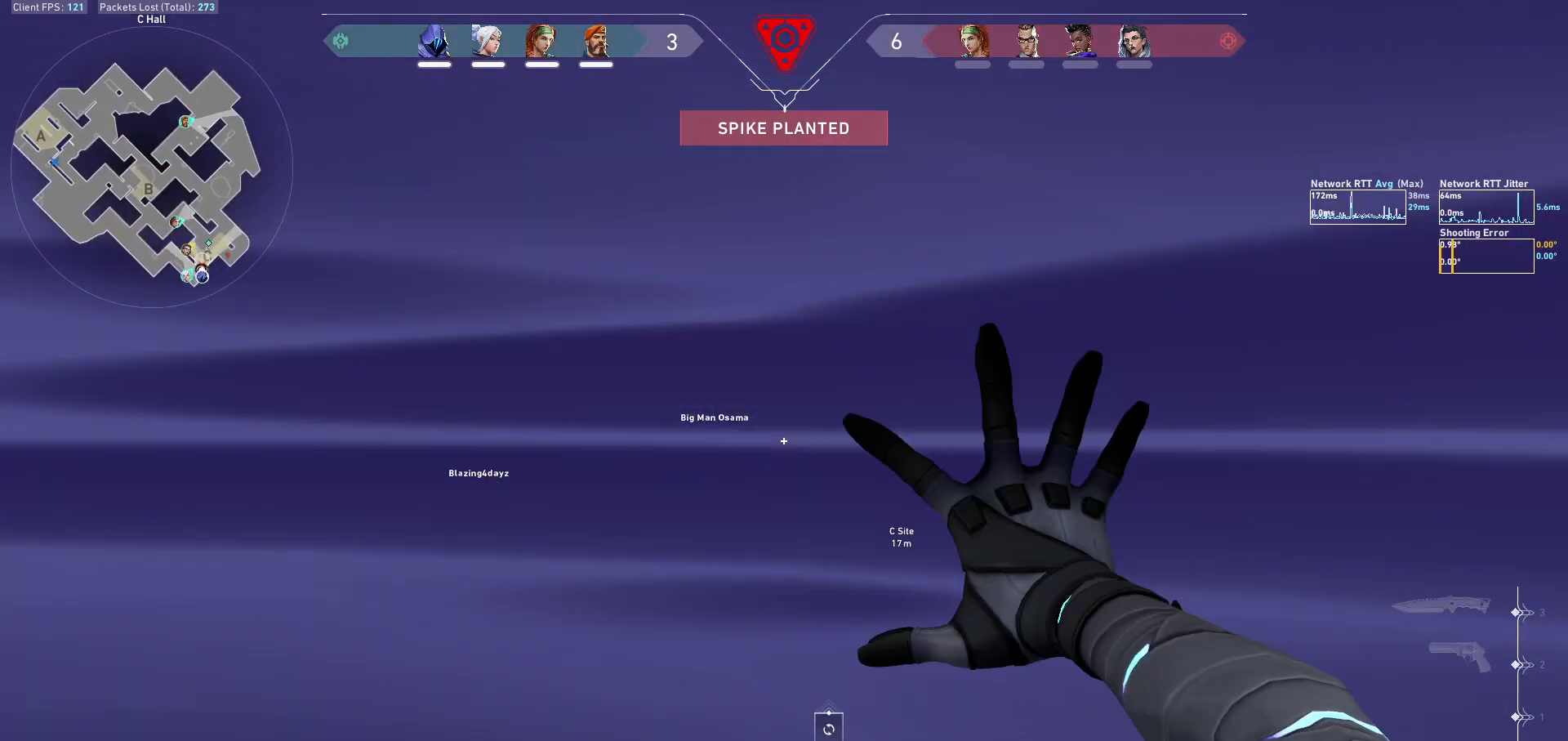
{"keys": [], "mouse": [], "events": [[67, "e", "up"], [167, "ctrl", "down"], [267, "ctrl", "up"]]}
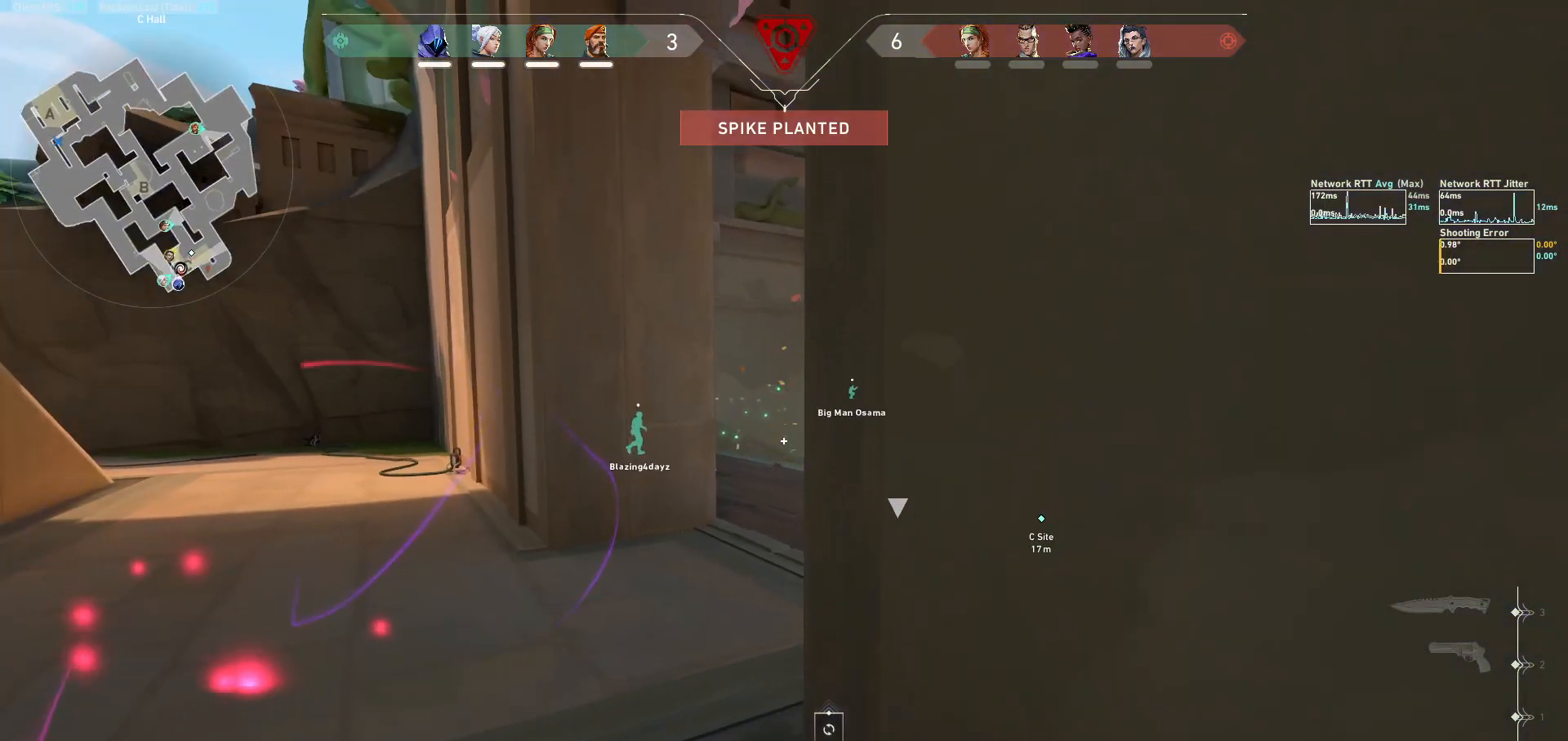
{"keys": [], "mouse": [], "events": [[333, "a", "down"], [467, "a", "up"]]}
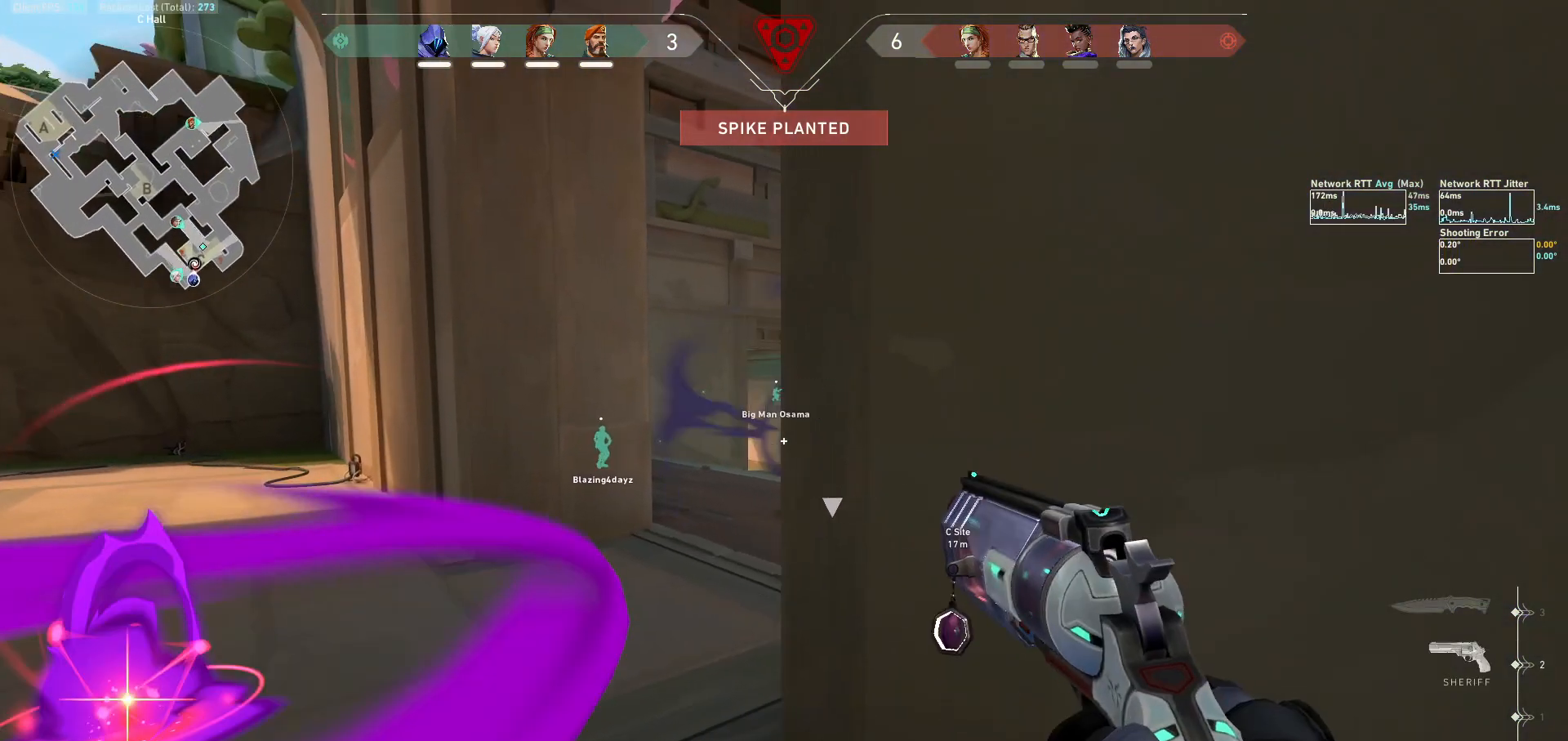
{"keys": ["e"], "mouse": [], "events": [[133, "w", "down"], [200, "w", "up"], [500, "e", "down"]]}
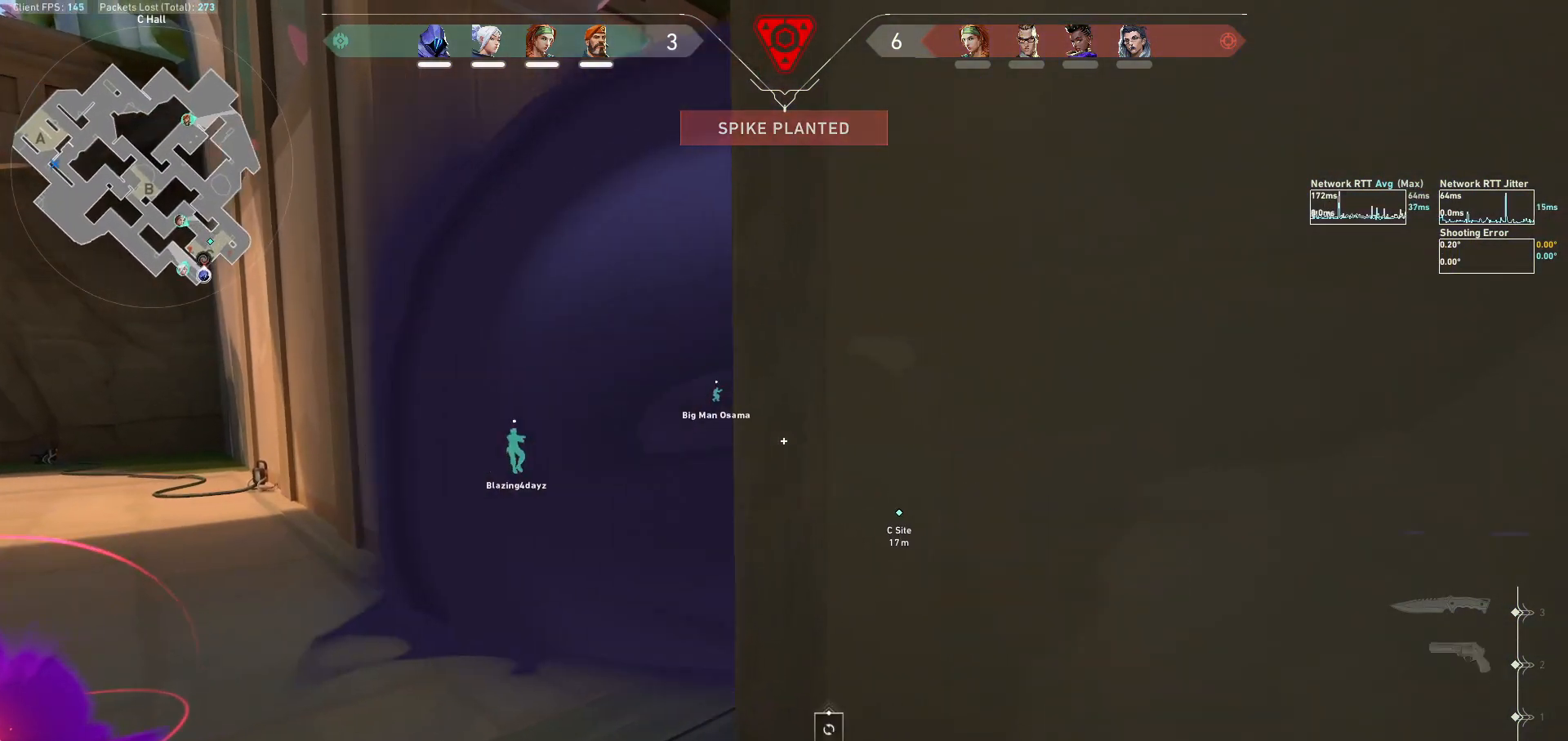
{"keys": [], "mouse": [], "events": [[67, "e", "up"], [333, "w", "down"], [467, "w", "up"]]}
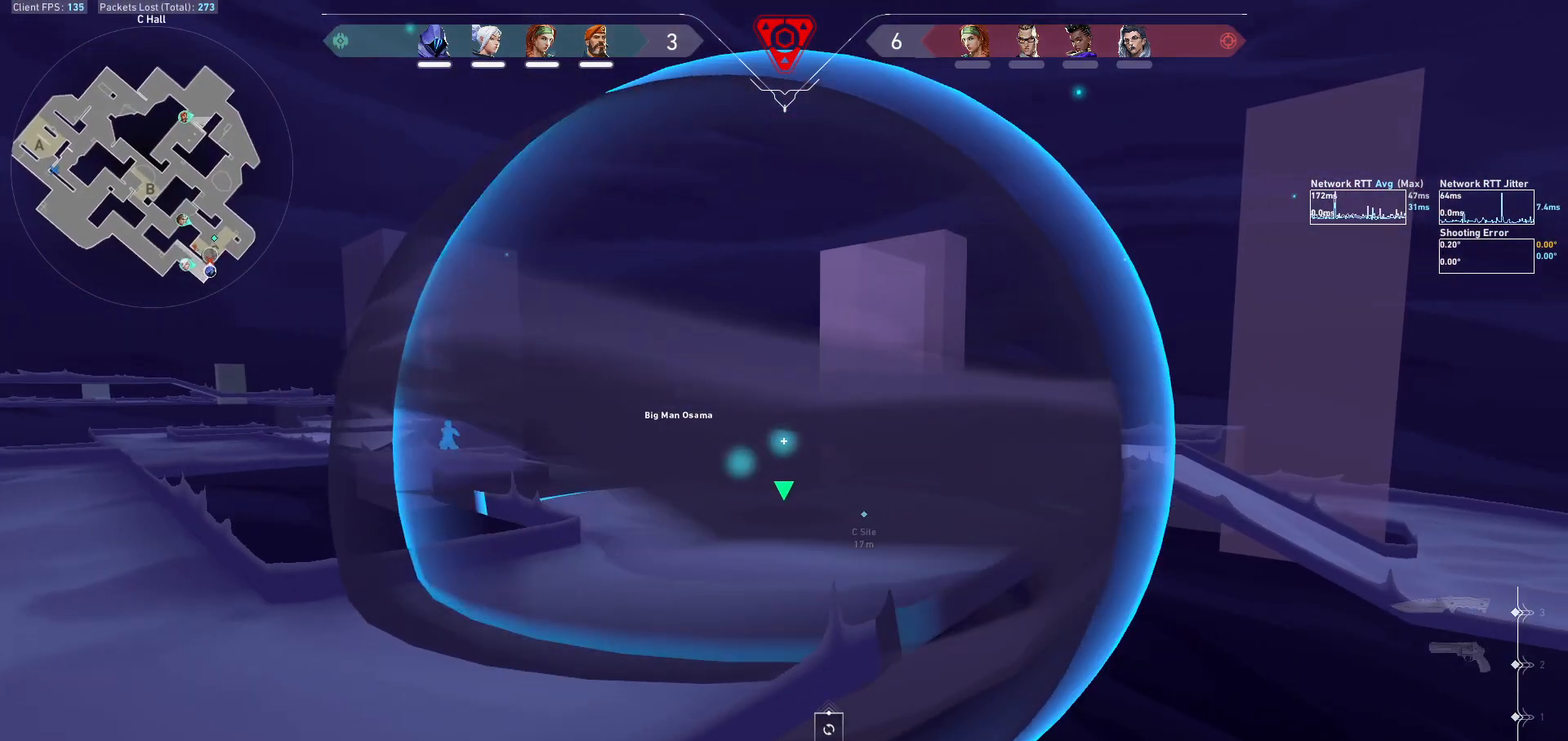
{"keys": [], "mouse": [], "events": [[300, "a", "down"], [333, "w", "down"], [367, "a", "up"], [367, "w", "up"]]}
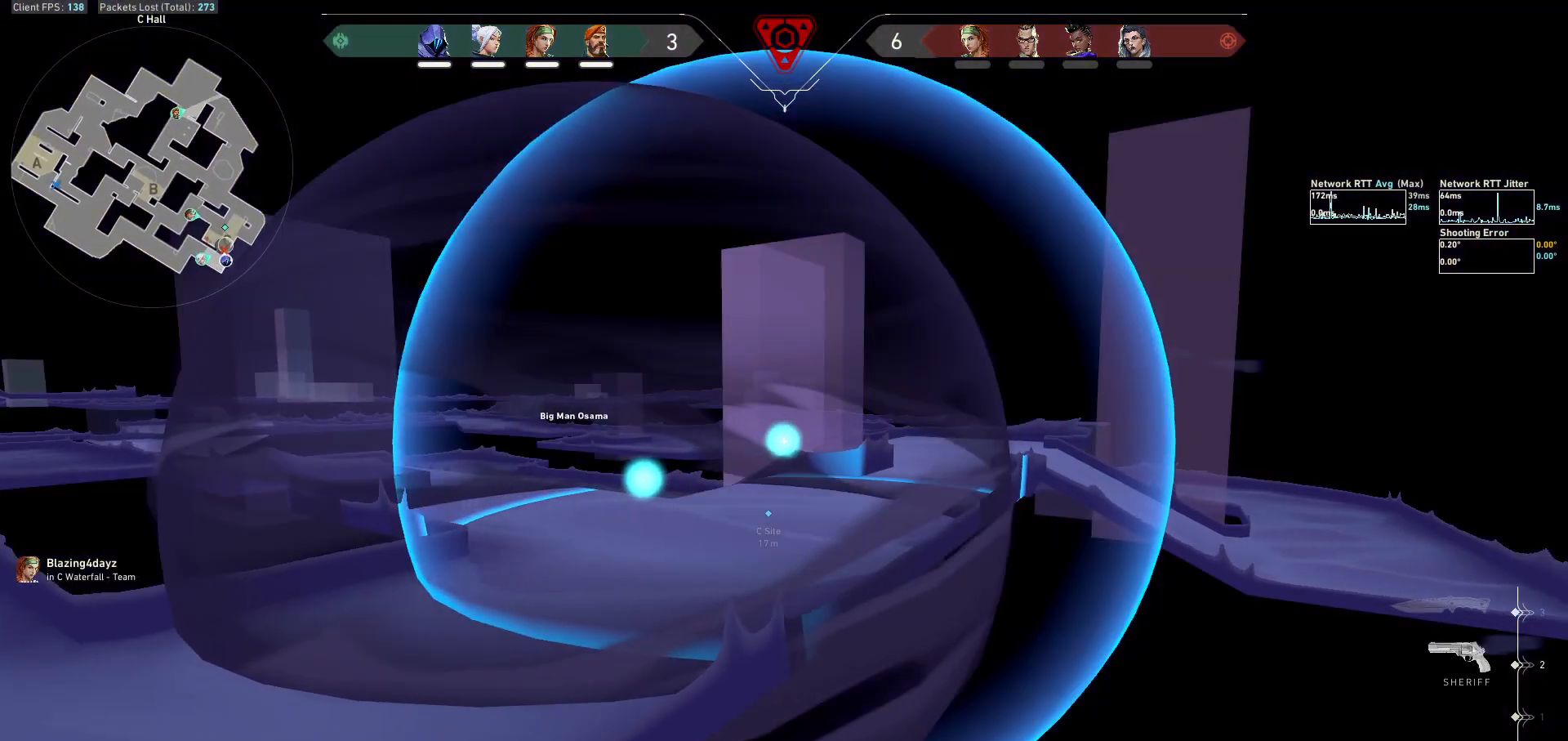
{"keys": ["w"], "mouse": [], "events": [[333, "a", "down"], [333, "w", "down"], [367, "a", "up"]]}
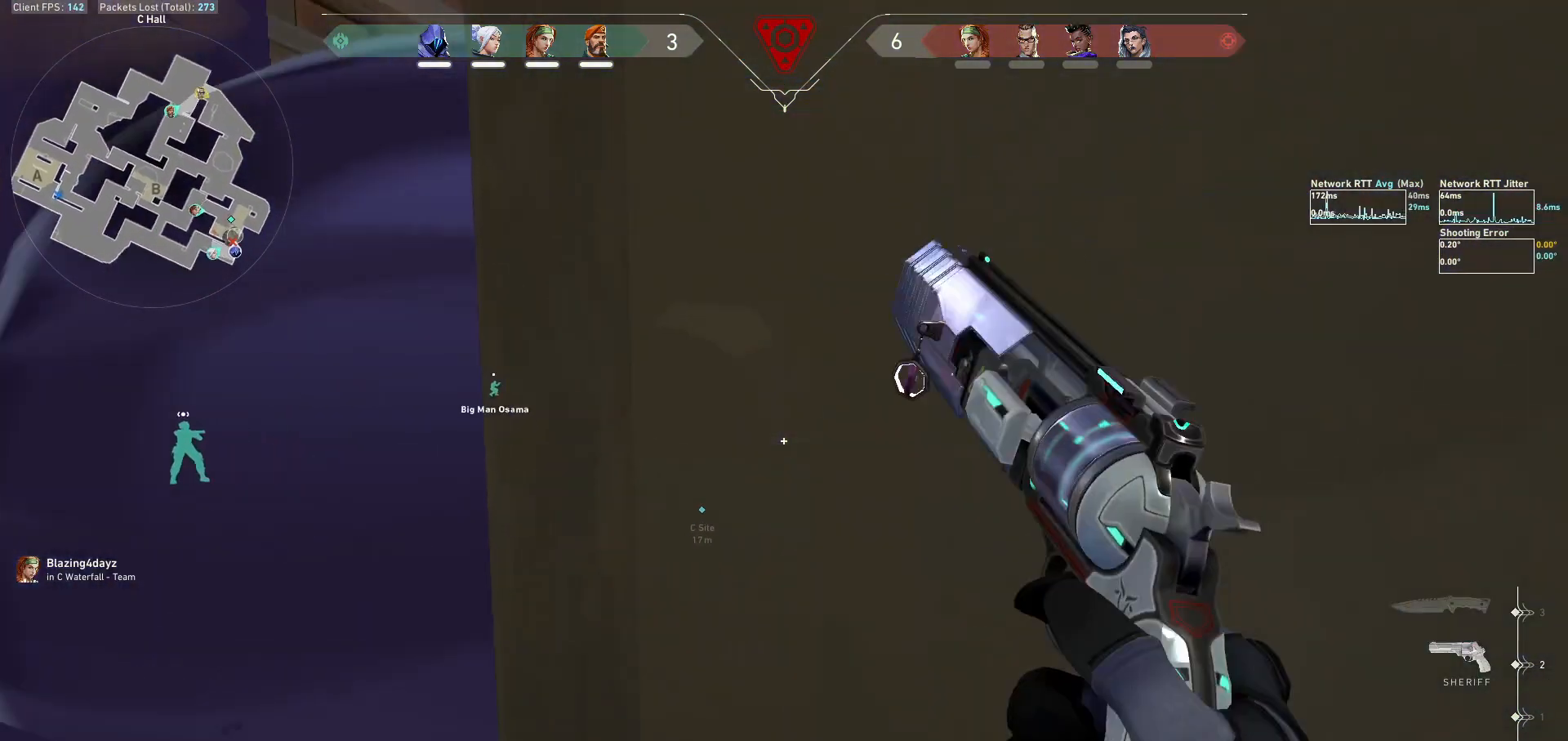
{"keys": ["a", "shift", "w"], "mouse": [], "events": [[33, "a", "down"], [100, "w", "up"], [167, "w", "down"], [333, "shift", "down"]]}
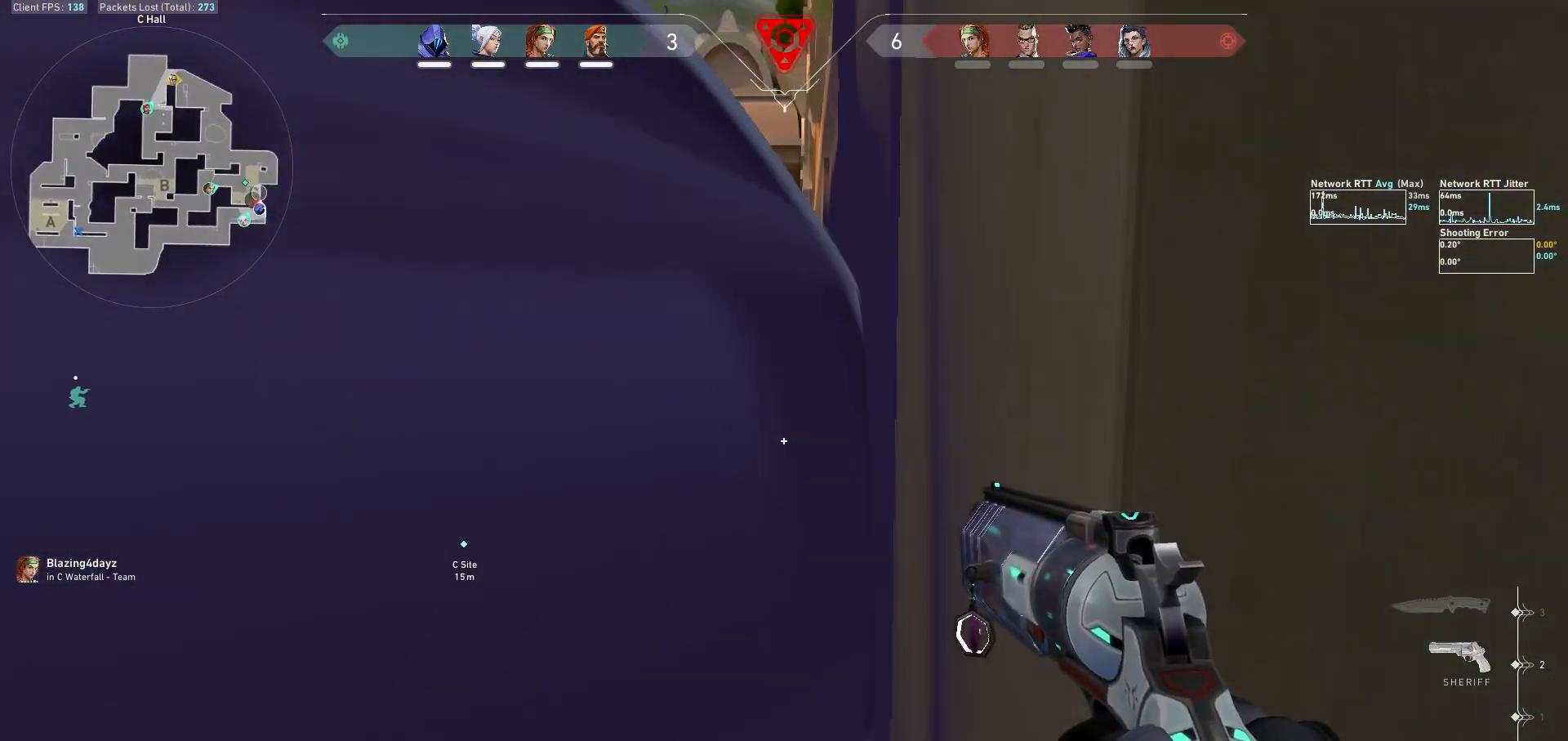
{"keys": ["w"], "mouse": [], "events": [[67, "shift", "up"], [100, "a", "up"], [100, "w", "up"], [300, "w", "down"]]}
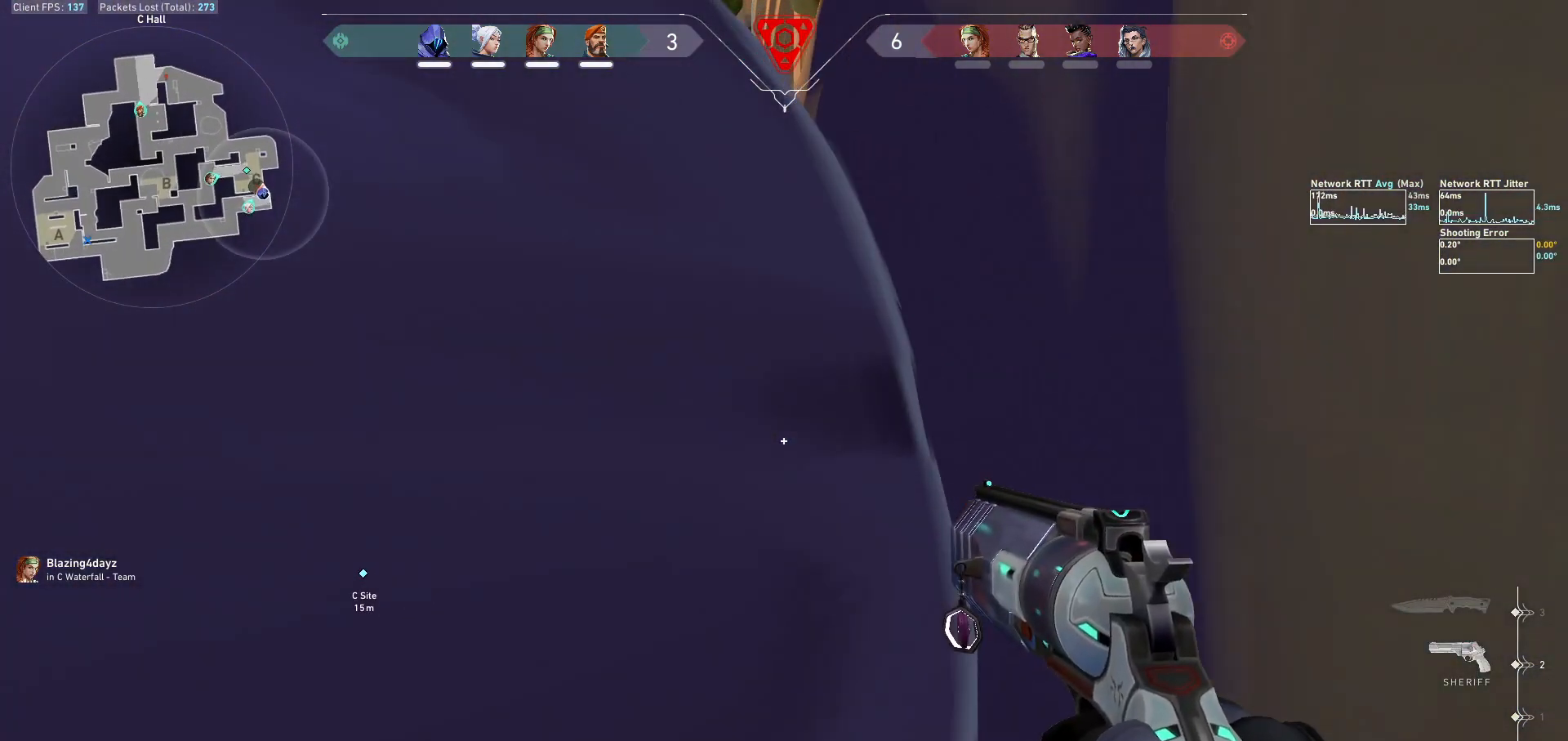
{"keys": ["a", "shift", "w"], "mouse": [], "events": [[100, "a", "down"], [167, "w", "up"], [400, "w", "down"], [500, "shift", "down"]]}
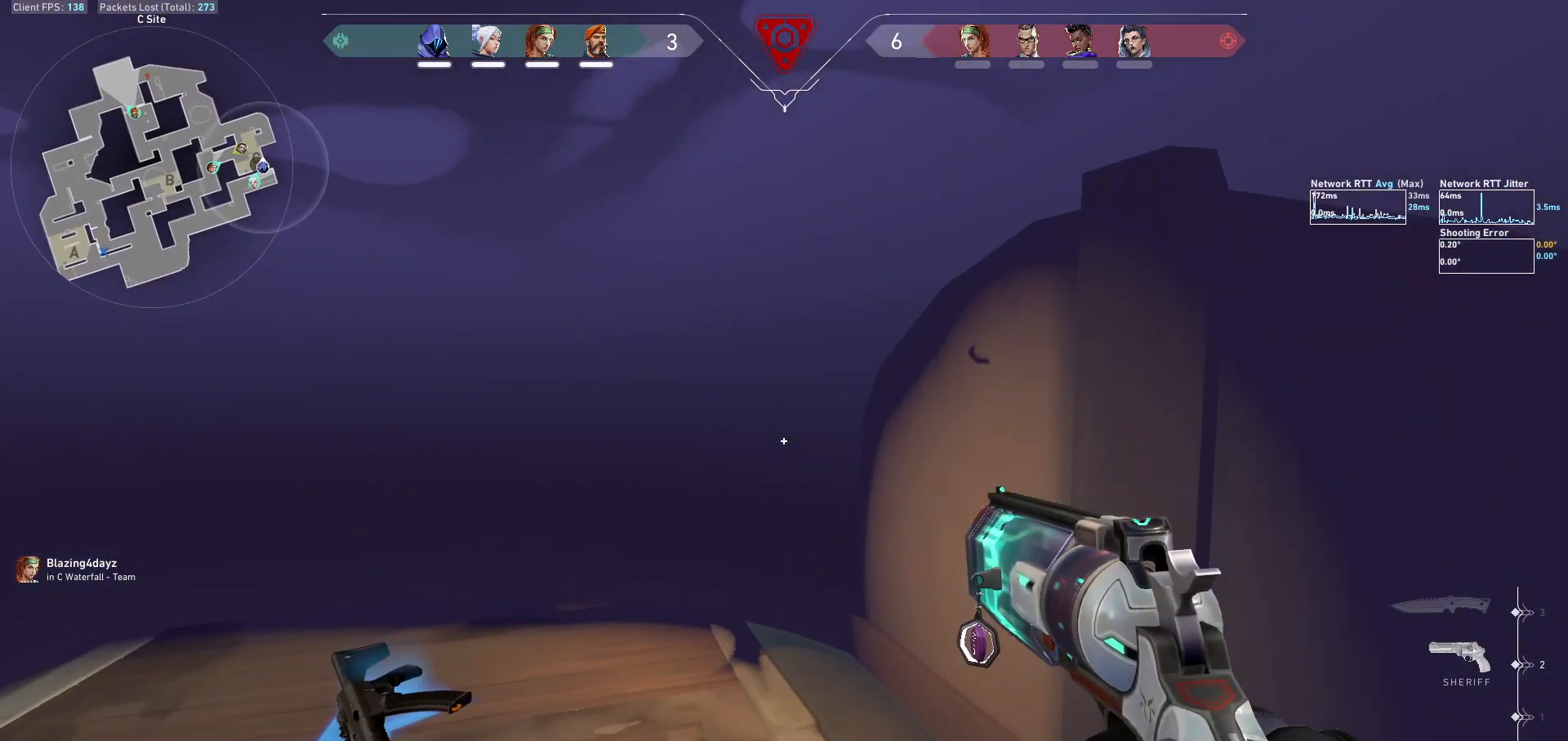
{"keys": ["w"], "mouse": [], "events": [[67, "shift", "up"], [133, "a", "up"]]}
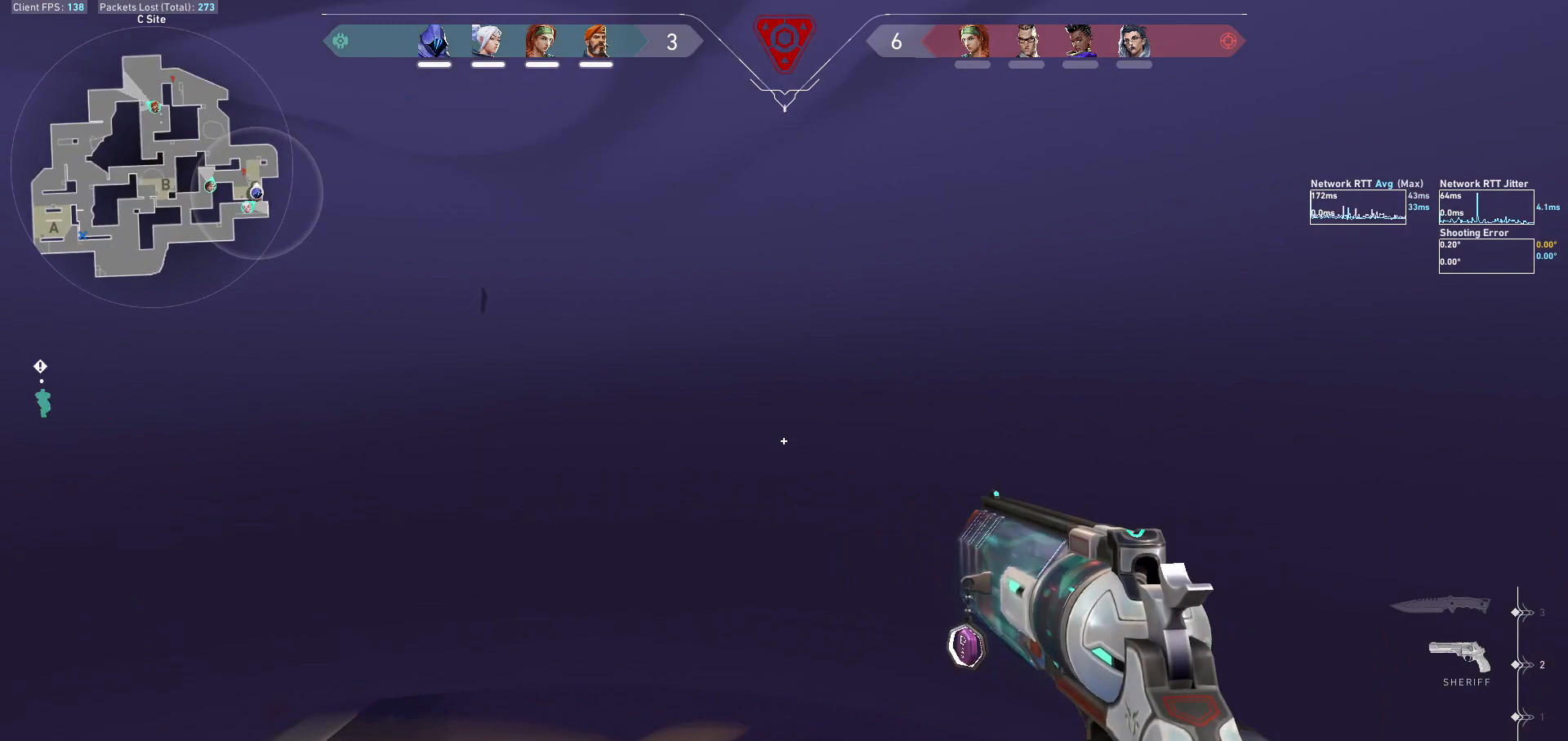
{"keys": ["s"], "mouse": [], "events": [[67, "w", "up"], [100, "w", "down"], [200, "w", "up"], [333, "s", "down"]]}
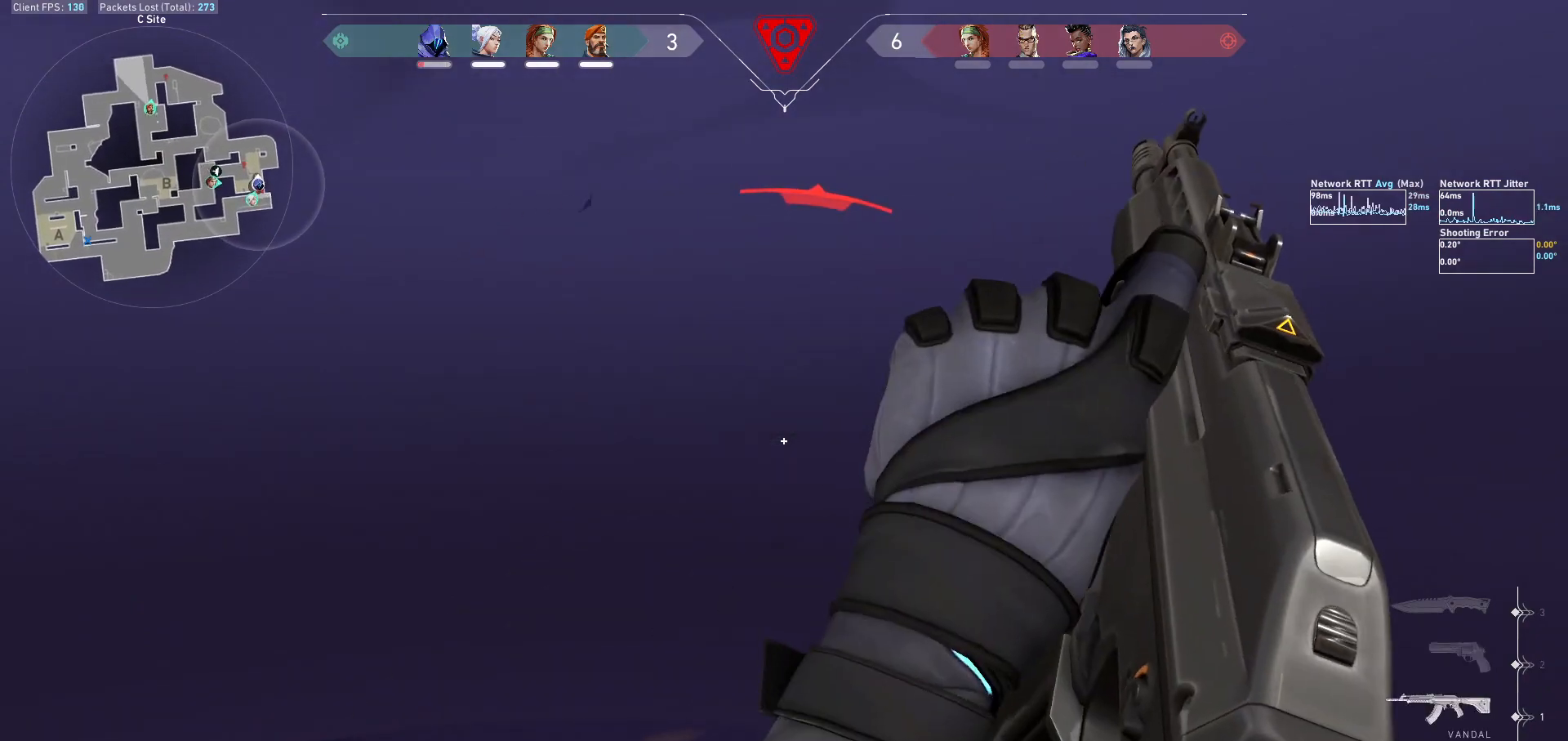
{"keys": [], "mouse": [], "events": [[67, "d", "down"], [400, "d", "up"], [433, "s", "up"]]}
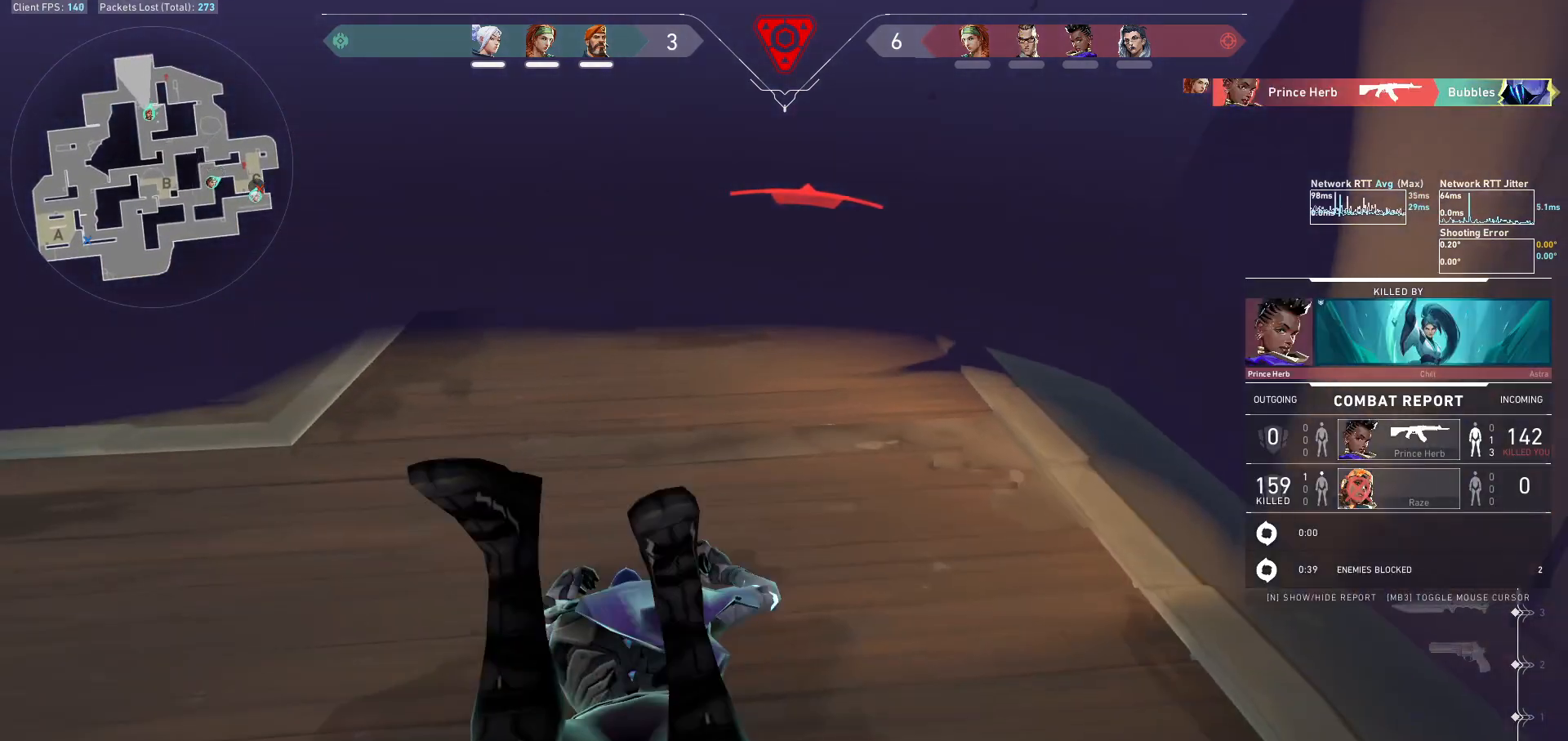
{"keys": ["tab"], "mouse": [], "events": [[33, "mouse_mb5", "down"], [100, "tab", "down"], [400, "mouse_mb5", "up"]]}
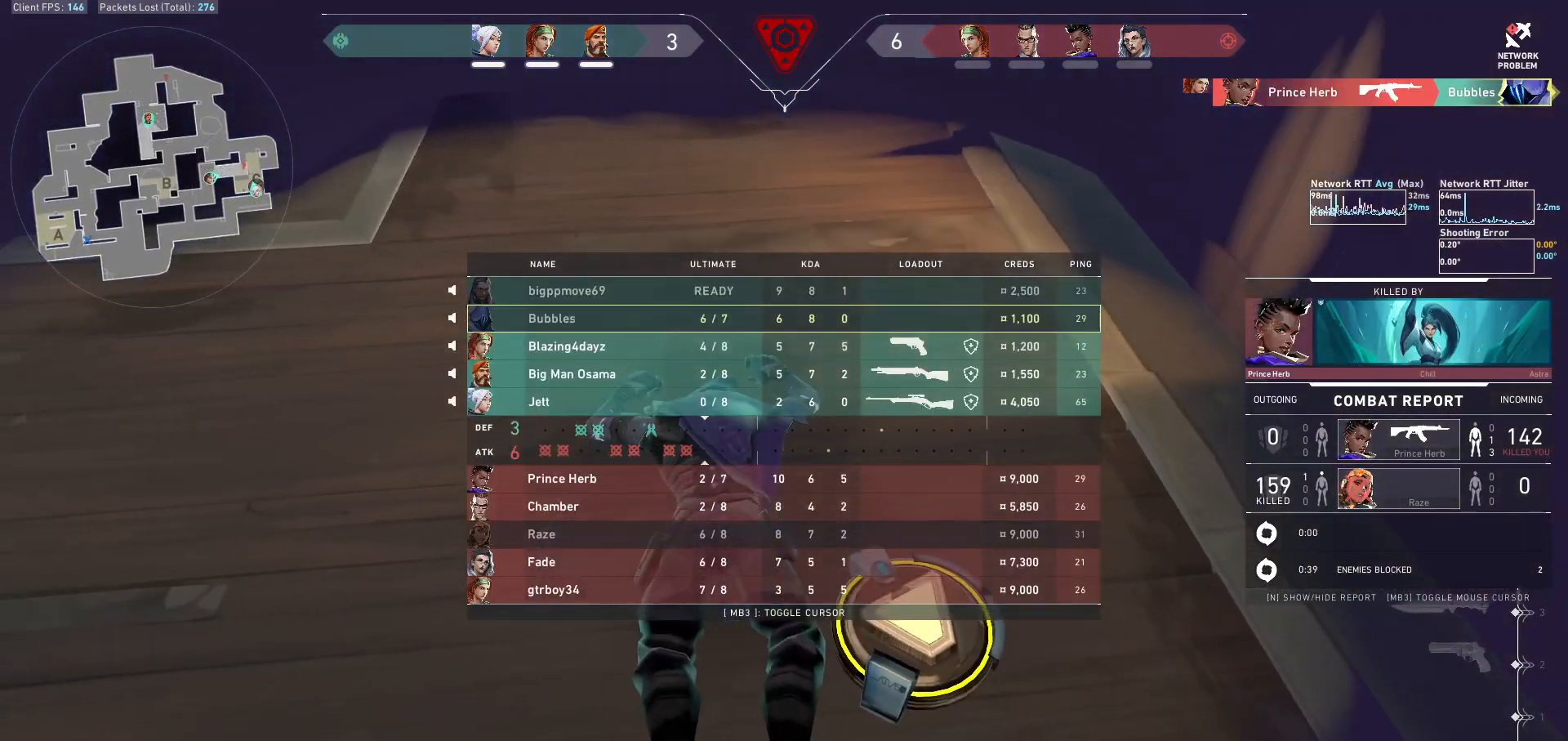
{"keys": [], "mouse": [], "events": [[467, "tab", "up"]]}
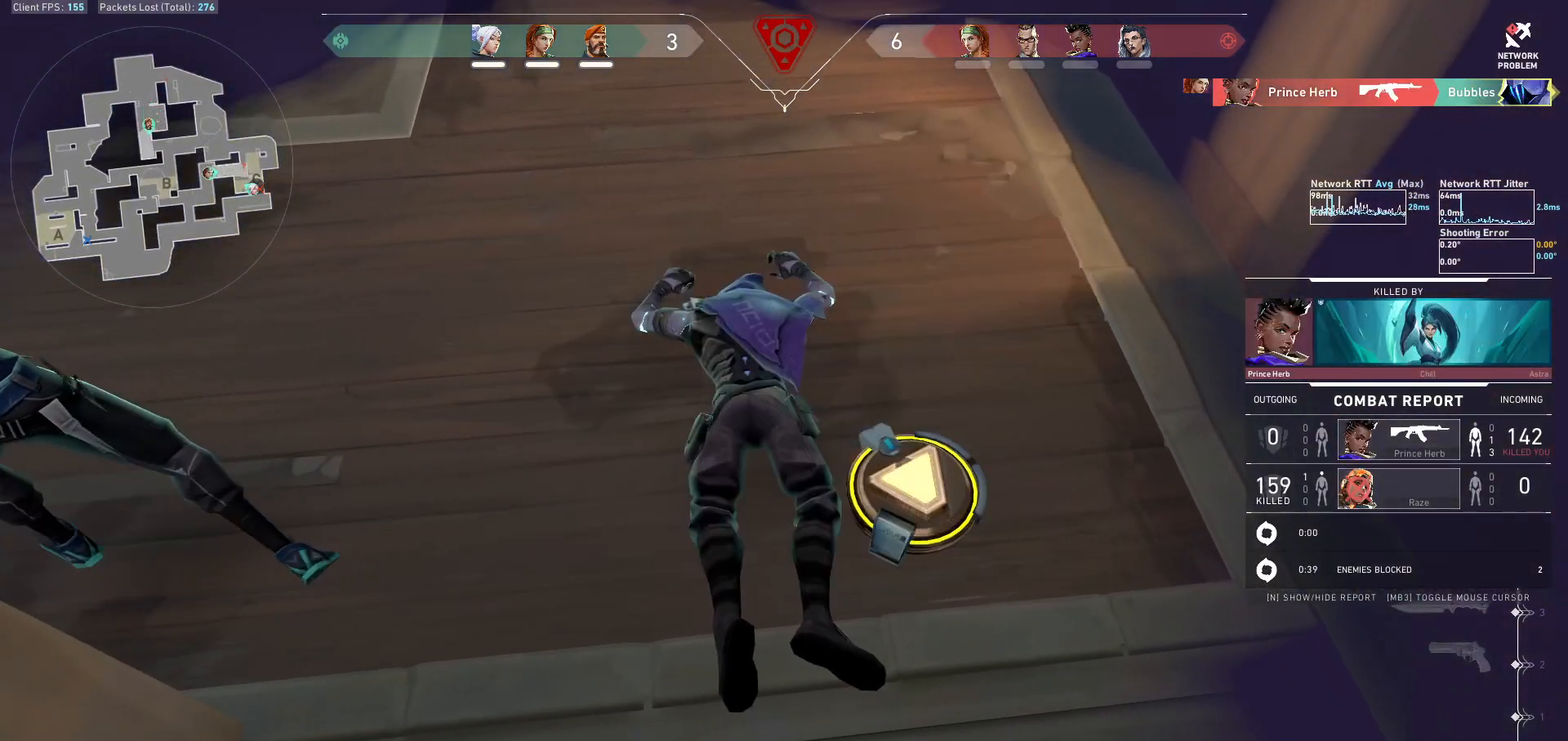
{"keys": [], "mouse": [], "events": []}
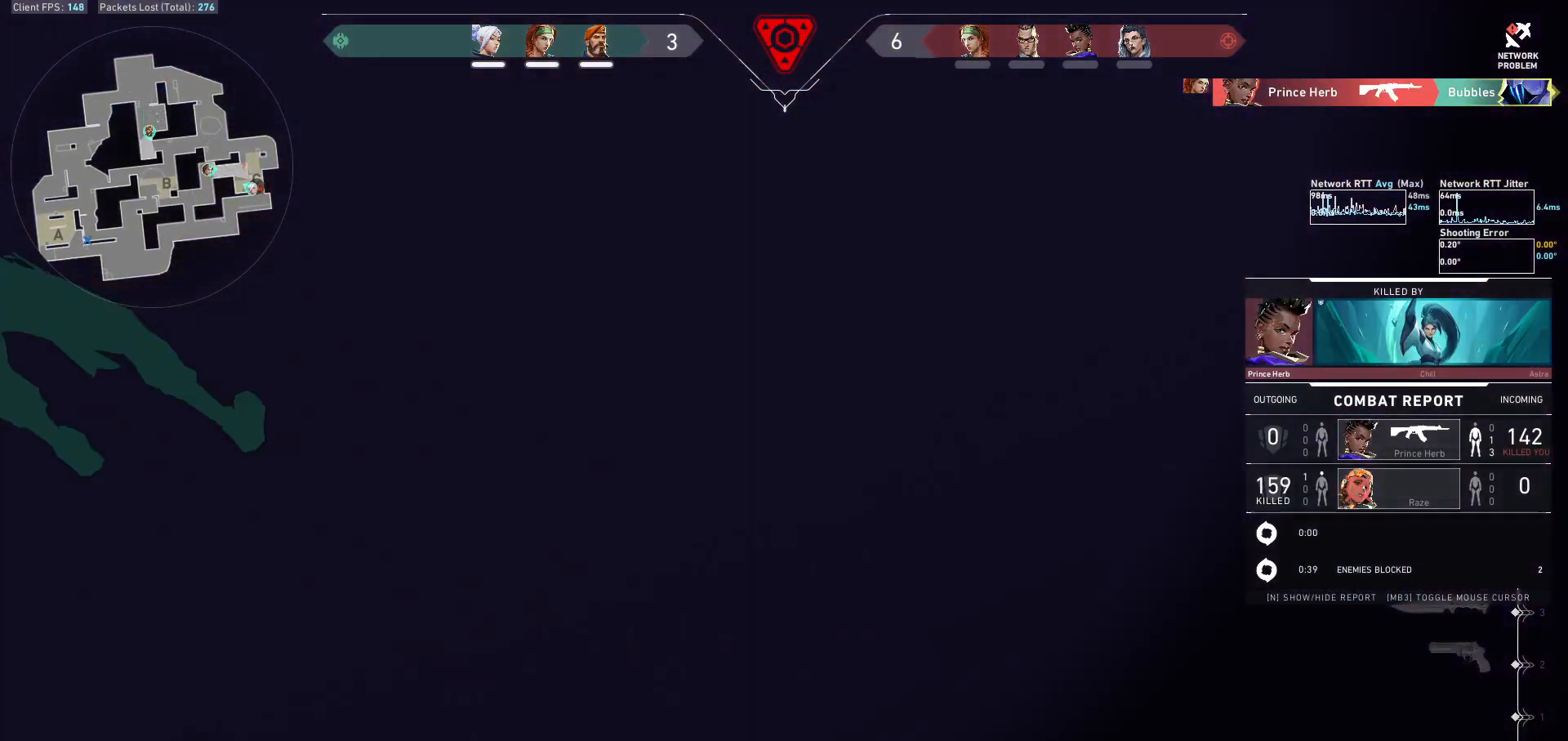
{"keys": [], "mouse": [], "events": []}